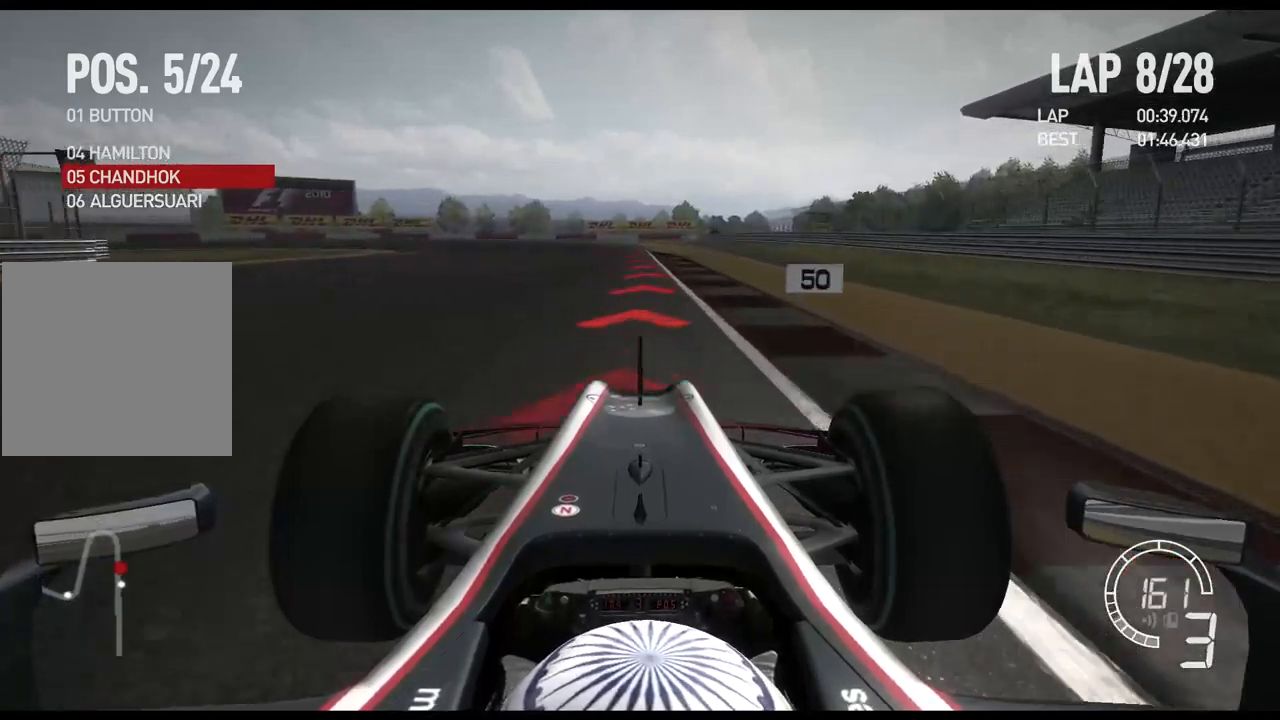
Gameplay with a controller (Xbox layout); each line is a JSON object with the inputs held at the frame after it. "events" lists button and stick changes between this image and that frame as [ms after this image, input, new state], when the widget could be followed in between.
{"buttons": ["X", "L2"], "left_stick": "left", "right_stick": "center", "events": [[67, "X", "down"], [183, "X", "up"], [333, "left_stick", "left"], [450, "X", "down"]]}
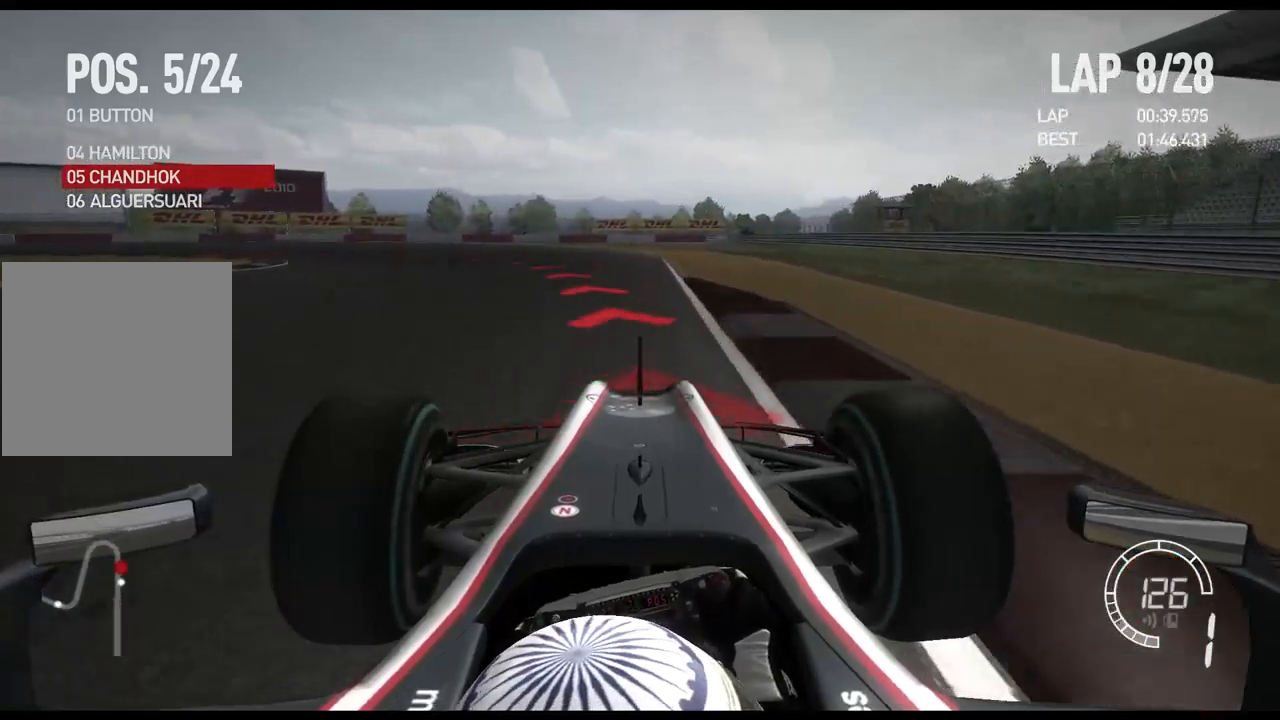
{"buttons": [], "left_stick": "left", "right_stick": "center", "events": [[50, "X", "up"], [200, "L2", "up"]]}
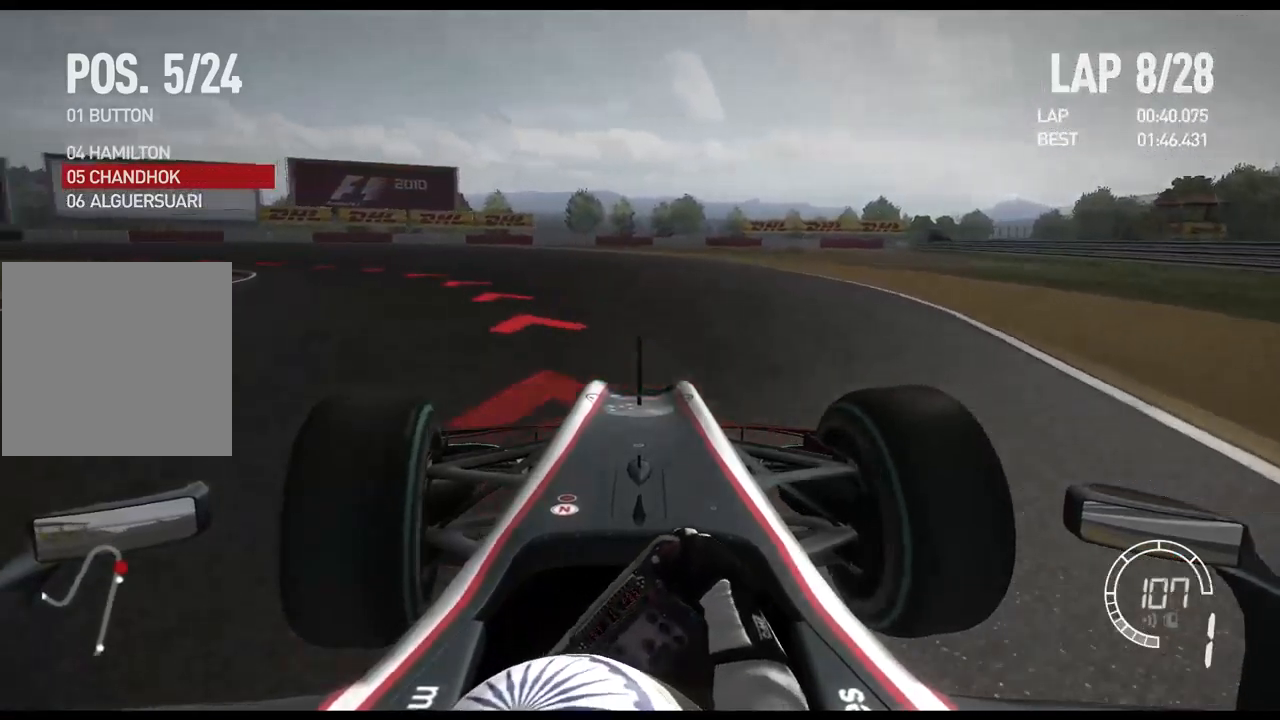
{"buttons": ["R2"], "left_stick": "left", "right_stick": "center", "events": [[500, "R2", "down"]]}
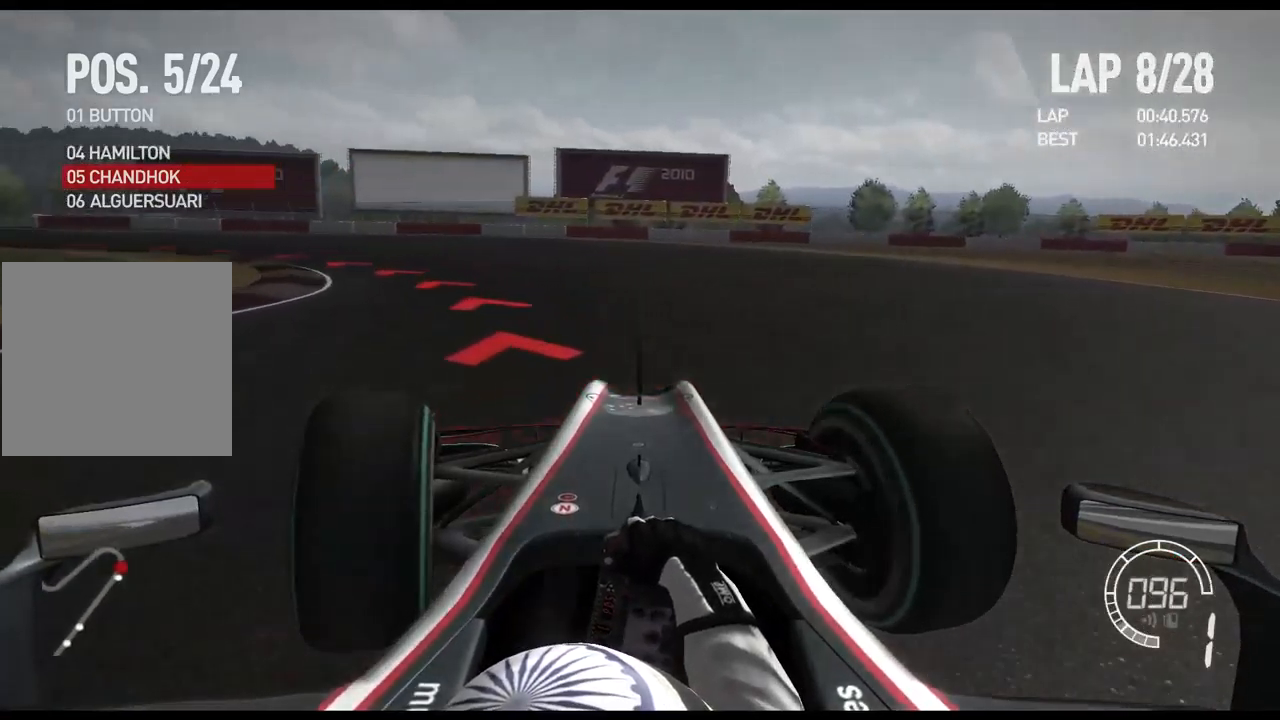
{"buttons": ["R2"], "left_stick": "left", "right_stick": "center", "events": []}
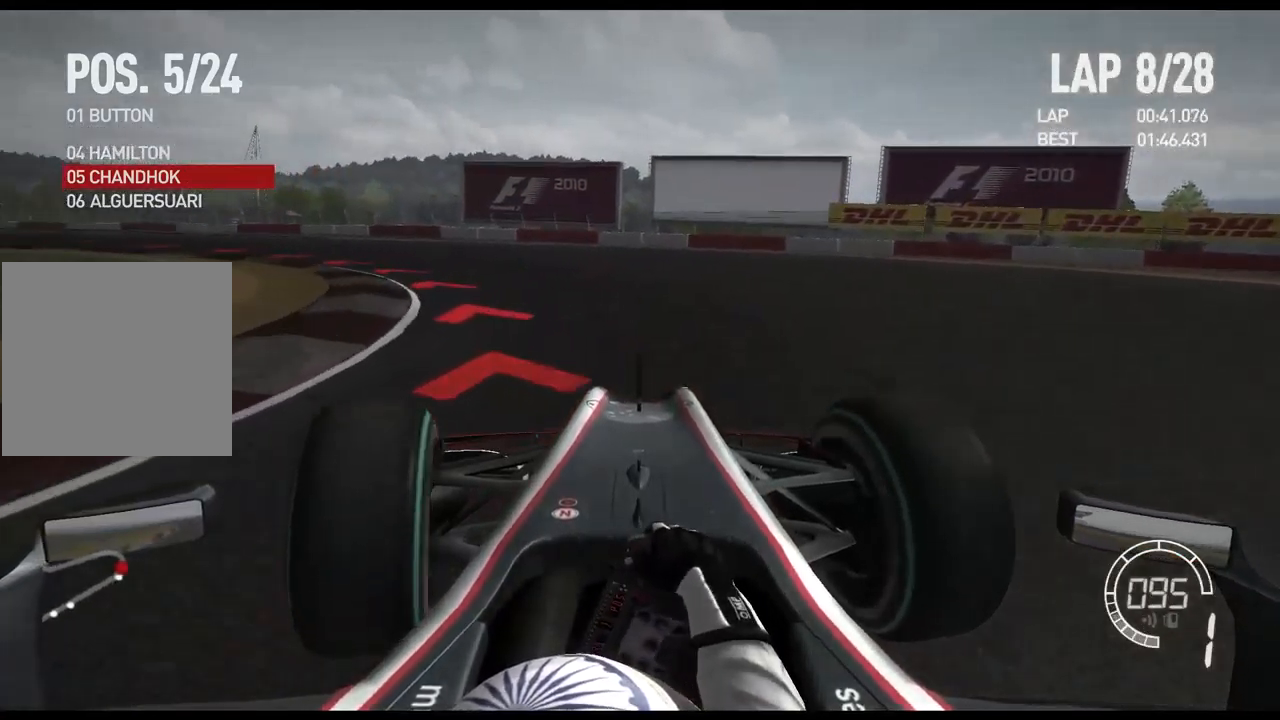
{"buttons": [], "left_stick": "left", "right_stick": "center", "events": [[467, "R2", "up"]]}
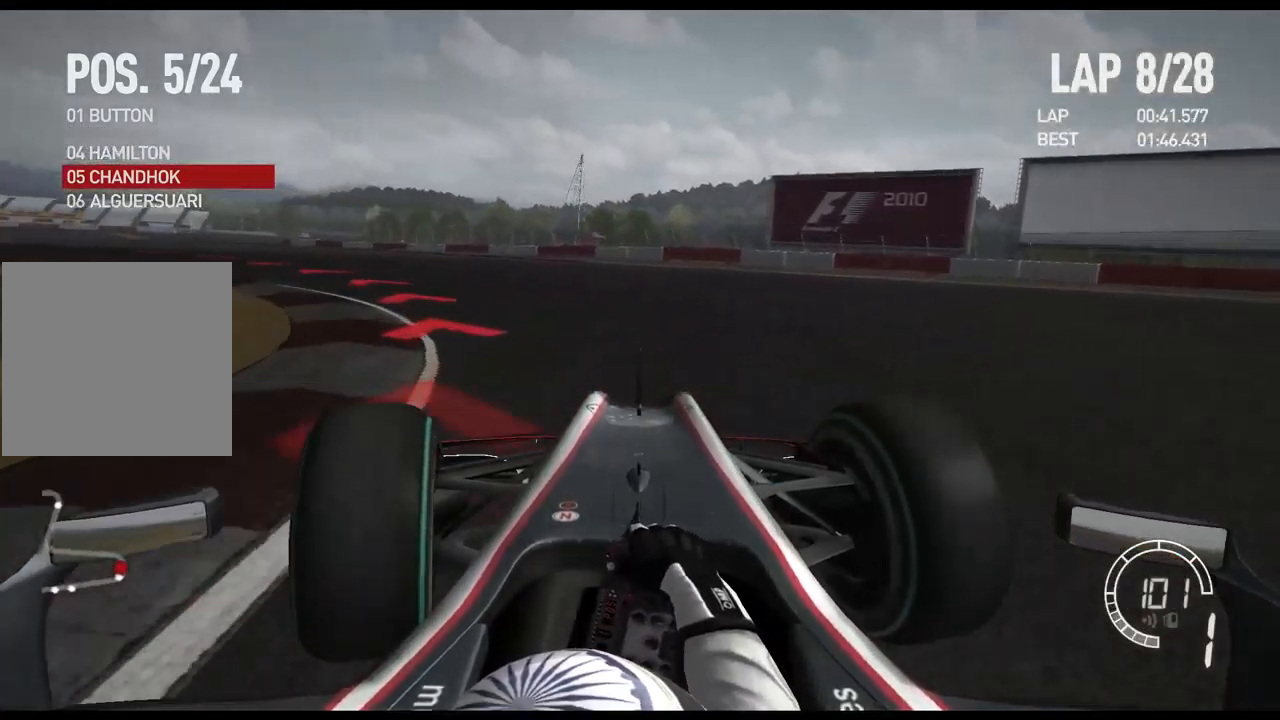
{"buttons": ["R2"], "left_stick": "left", "right_stick": "center"}
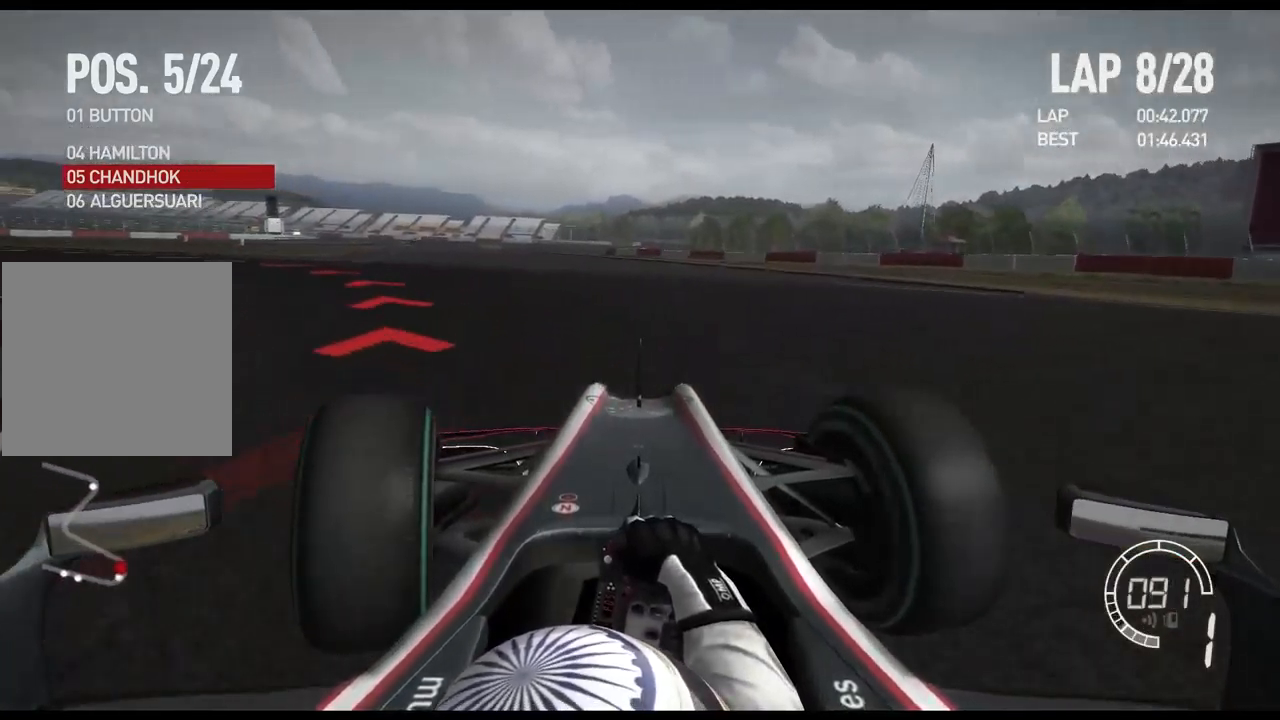
{"buttons": ["R2"], "left_stick": "left", "right_stick": "center", "events": []}
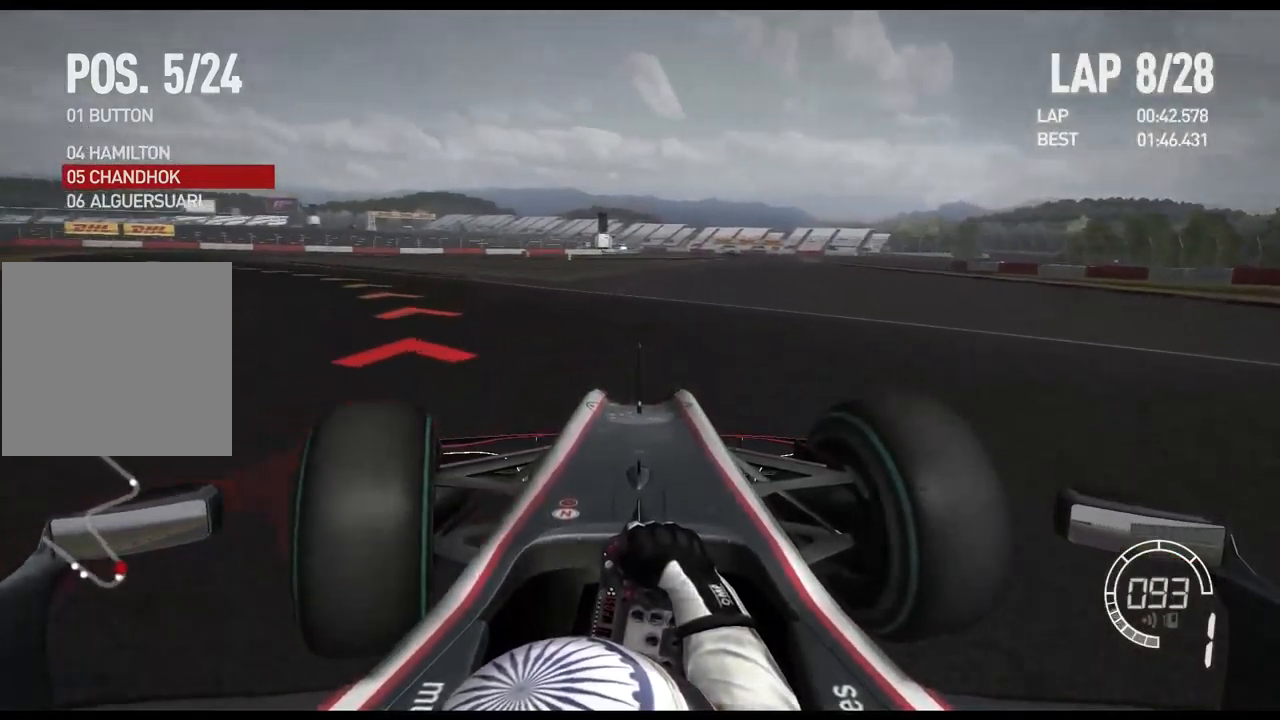
{"buttons": ["R2"], "left_stick": "left", "right_stick": "center", "events": []}
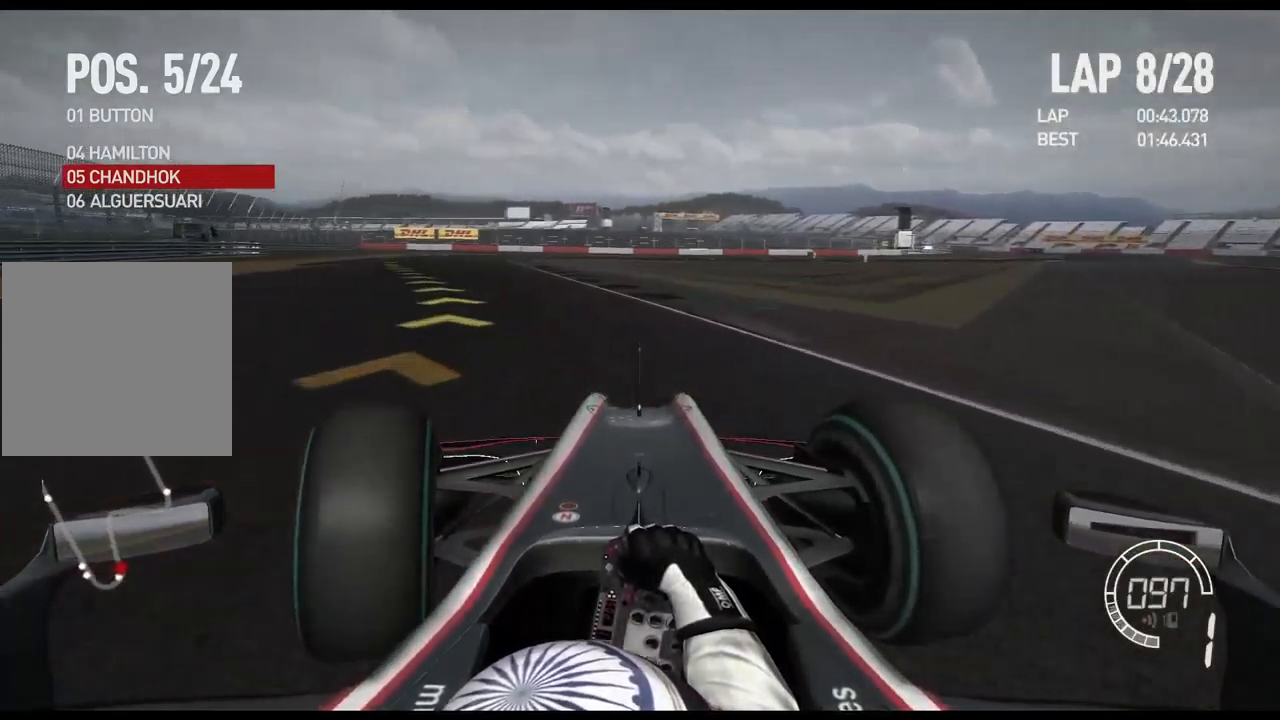
{"buttons": ["R2"], "left_stick": "left", "right_stick": "center", "events": []}
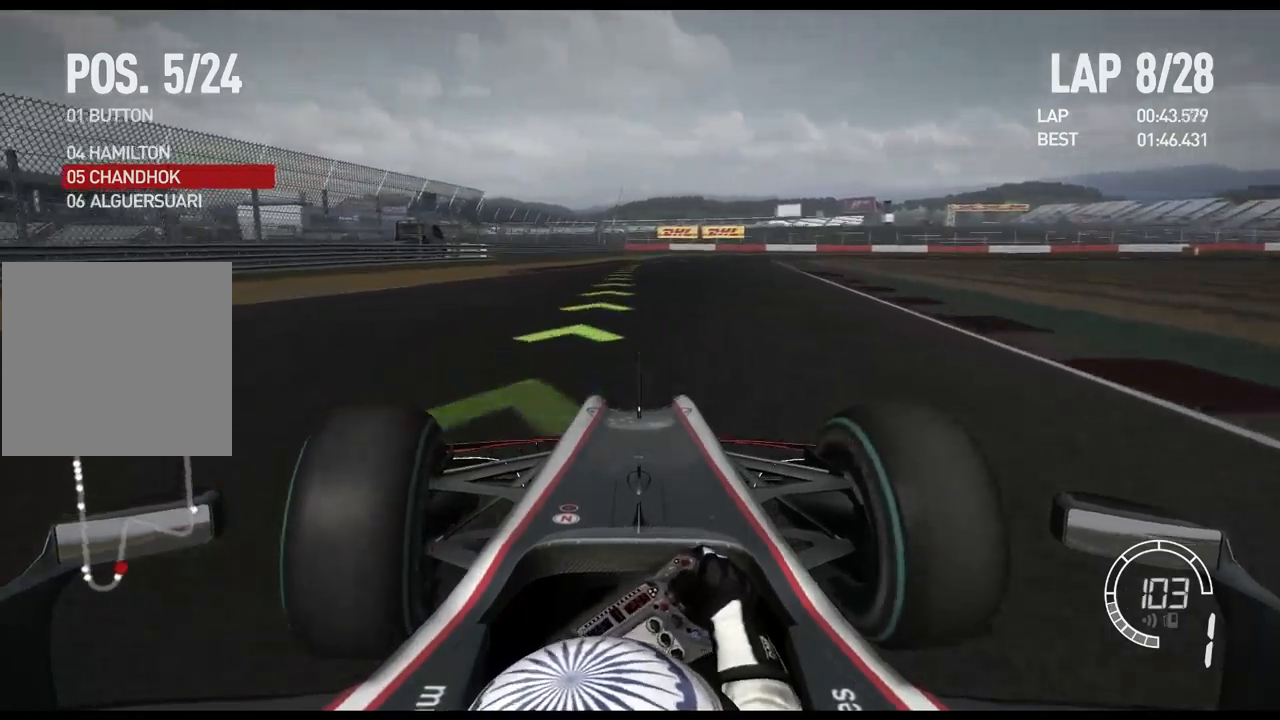
{"buttons": ["R2"], "left_stick": "center", "right_stick": "center", "events": [[167, "left_stick", "center"], [300, "A", "down"], [417, "A", "up"]]}
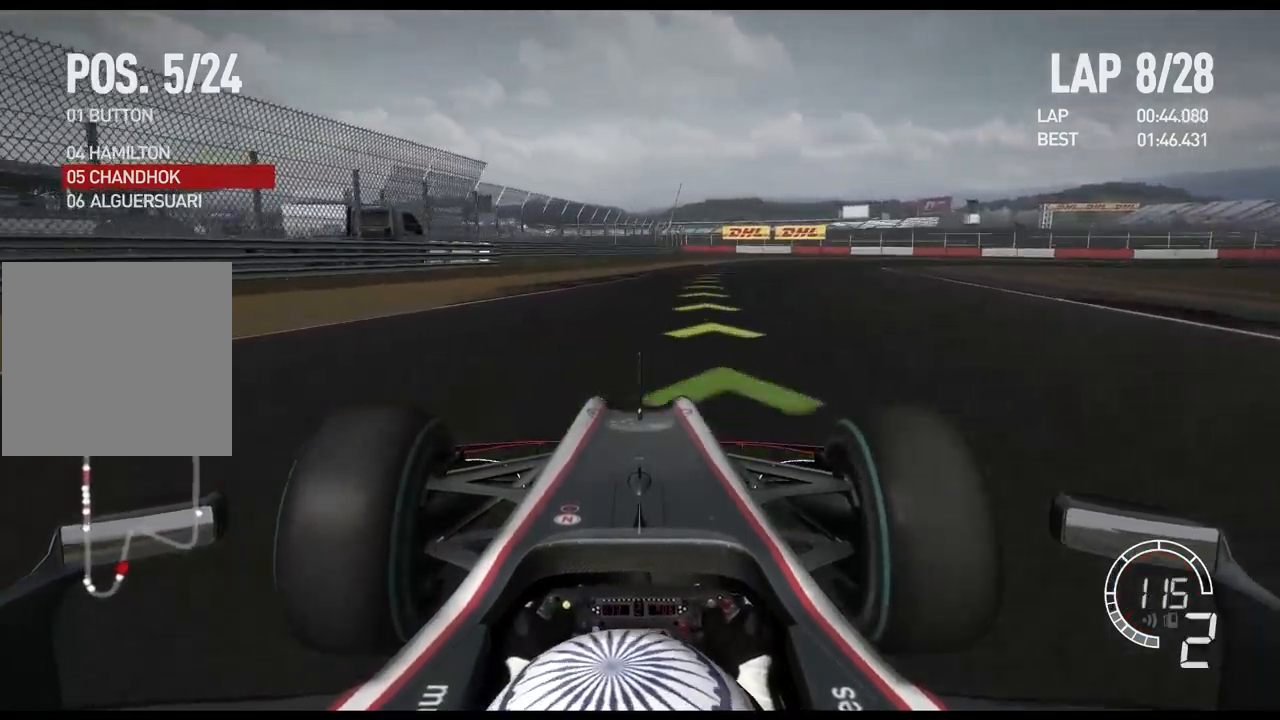
{"buttons": ["R2"], "left_stick": "right", "right_stick": "center", "events": [[267, "left_stick", "right"]]}
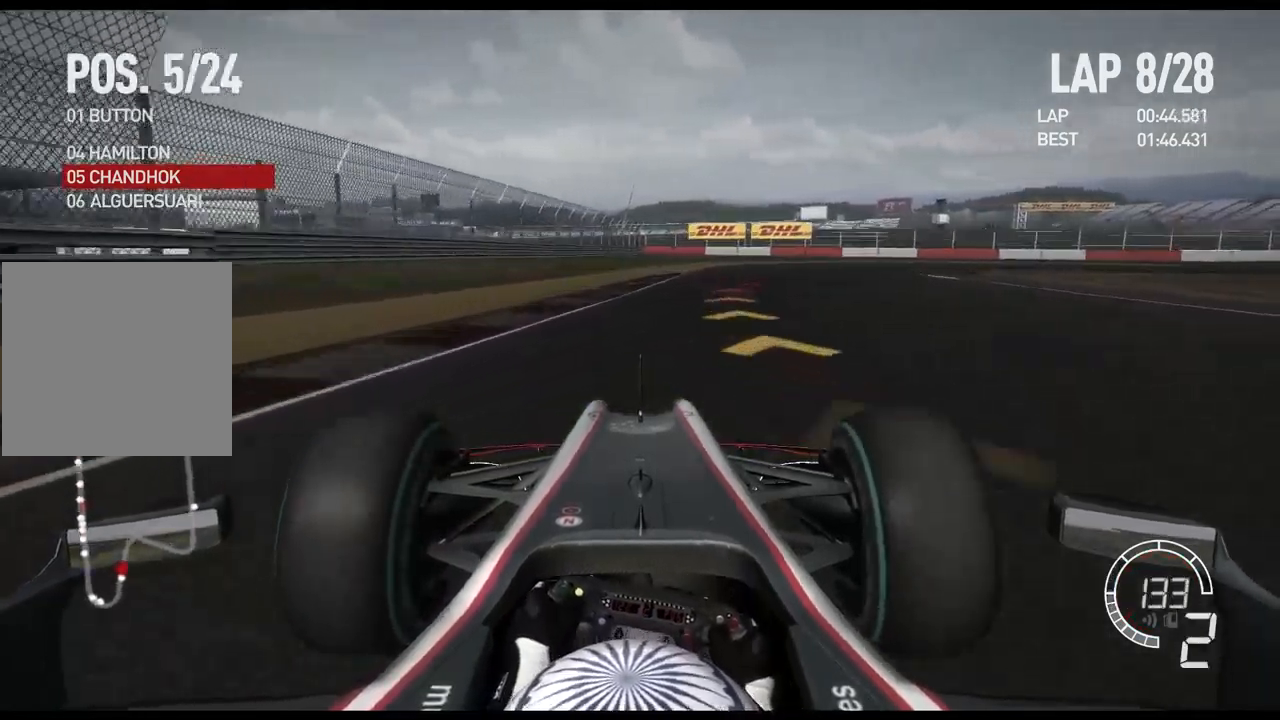
{"buttons": ["L2"], "left_stick": "right", "right_stick": "center", "events": [[134, "R2", "up"], [217, "L2", "down"]]}
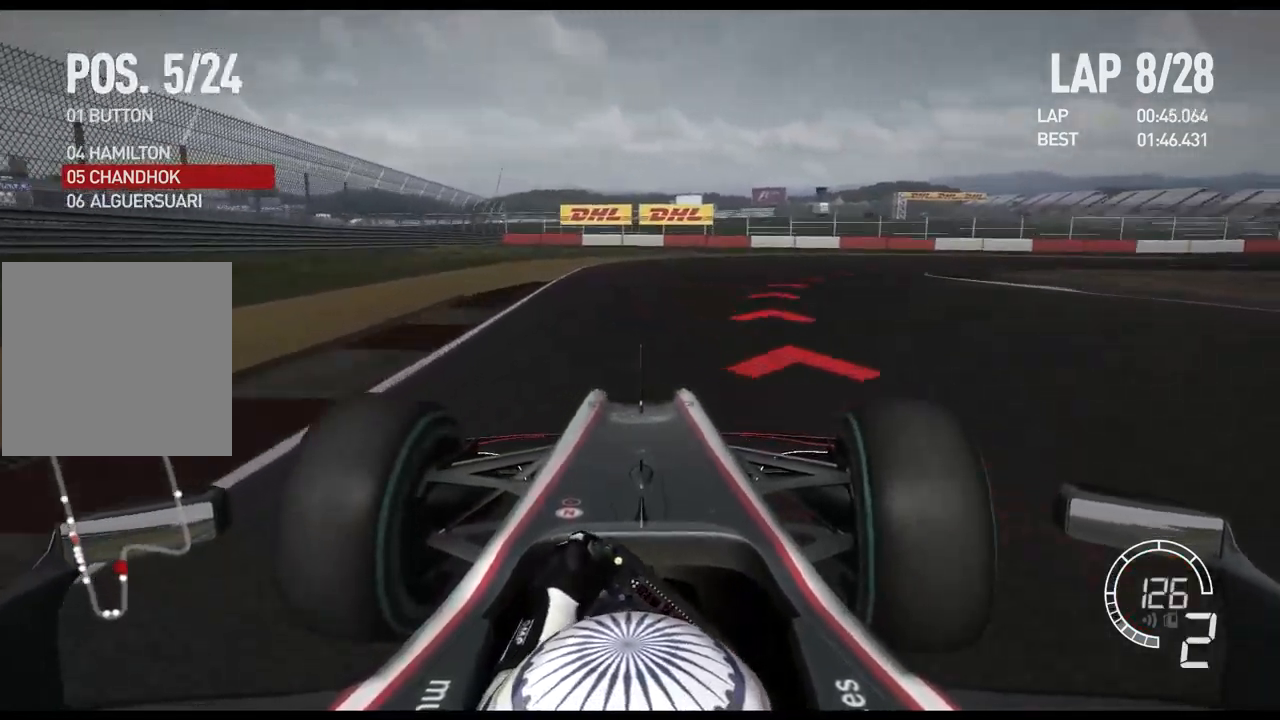
{"buttons": [], "left_stick": "right", "right_stick": "center", "events": [[150, "L2", "up"], [367, "X", "down"], [500, "X", "up"]]}
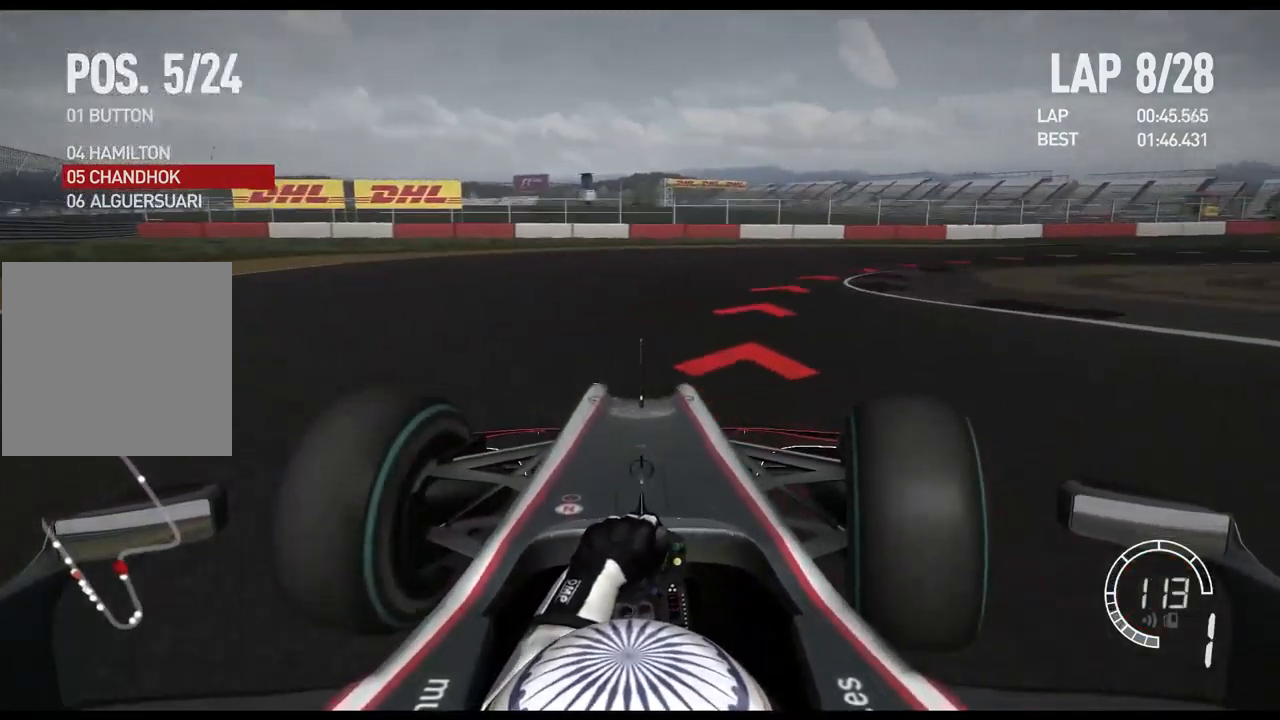
{"buttons": [], "left_stick": "right", "right_stick": "center", "events": []}
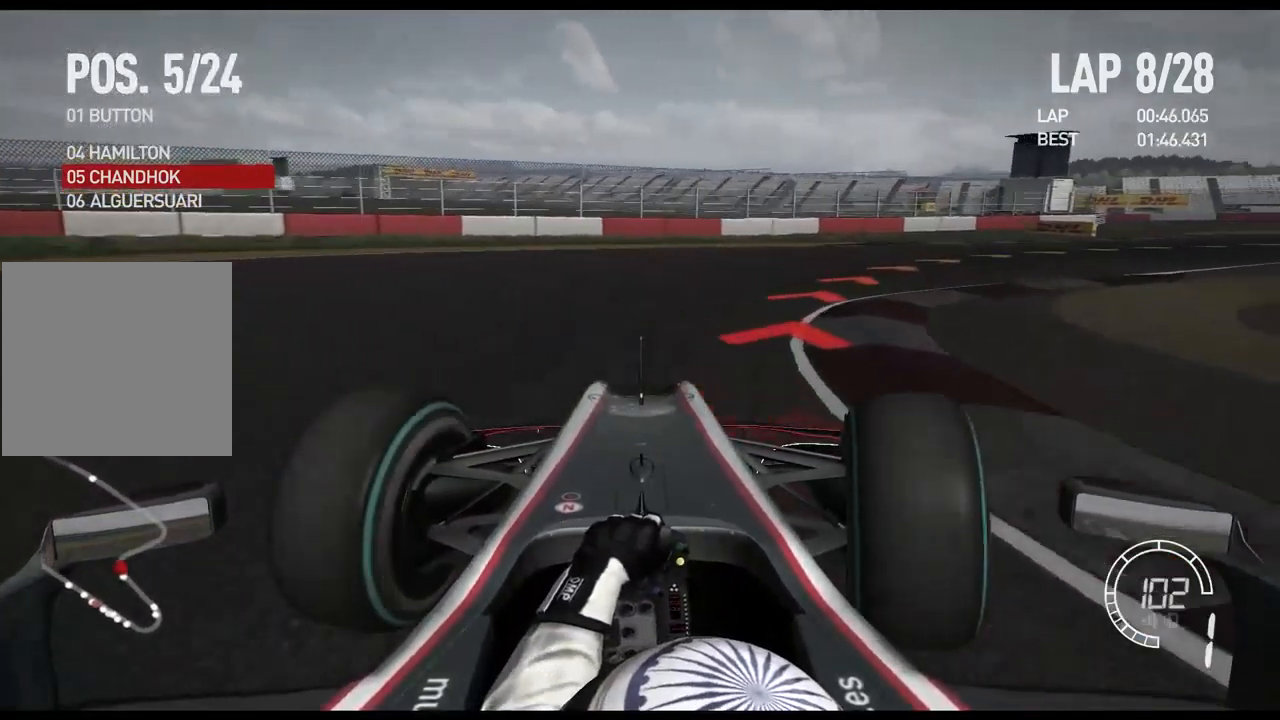
{"buttons": ["R2"], "left_stick": "right", "right_stick": "center"}
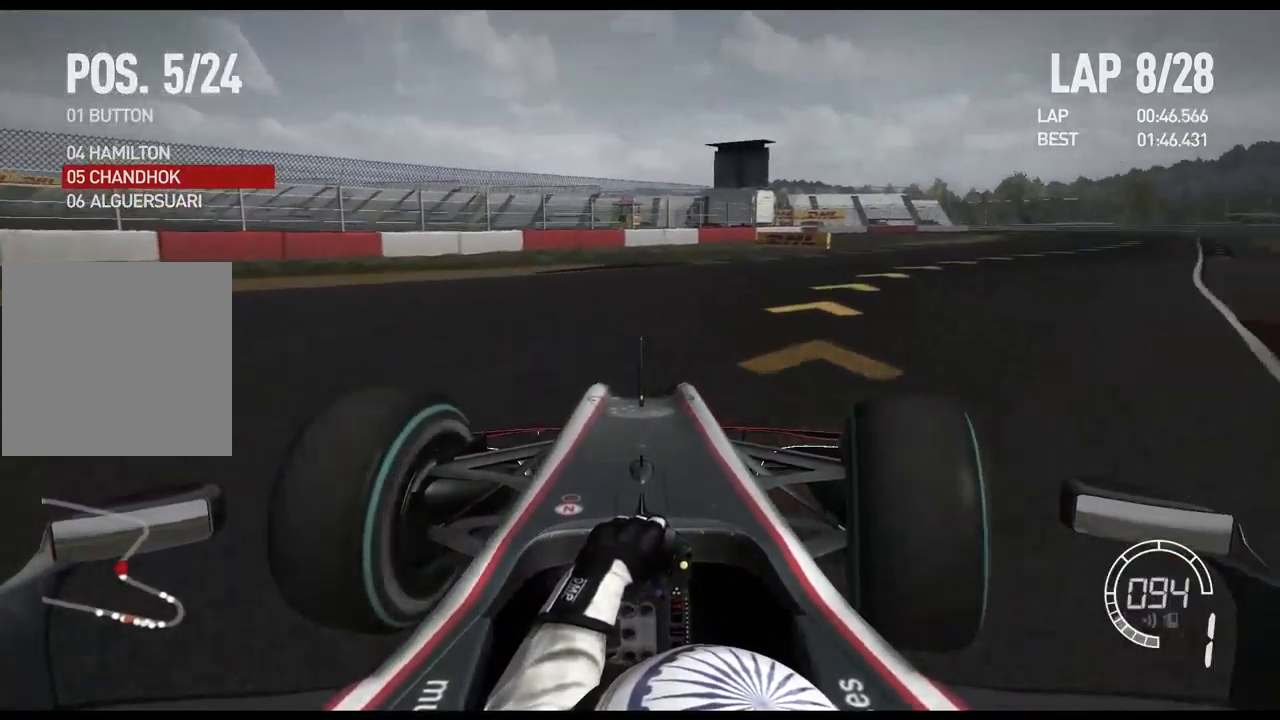
{"buttons": ["R2"], "left_stick": "right", "right_stick": "center", "events": []}
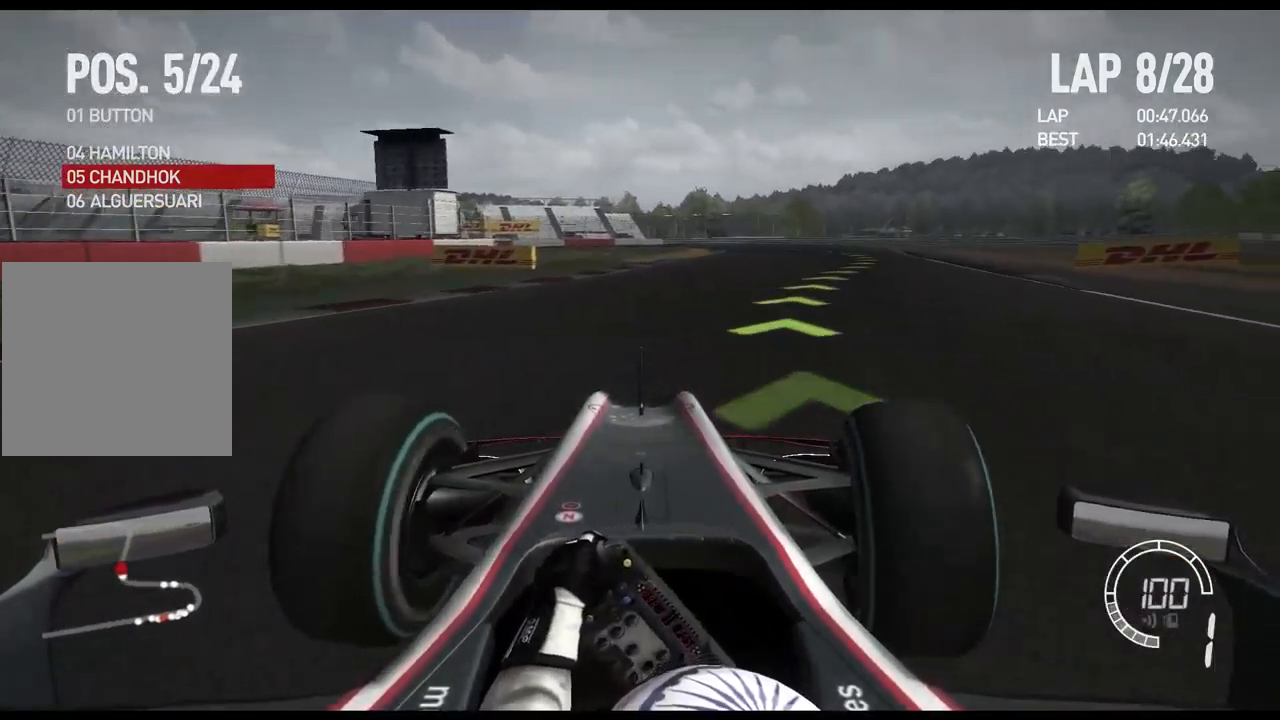
{"buttons": ["R2"], "left_stick": "right", "right_stick": "center", "events": []}
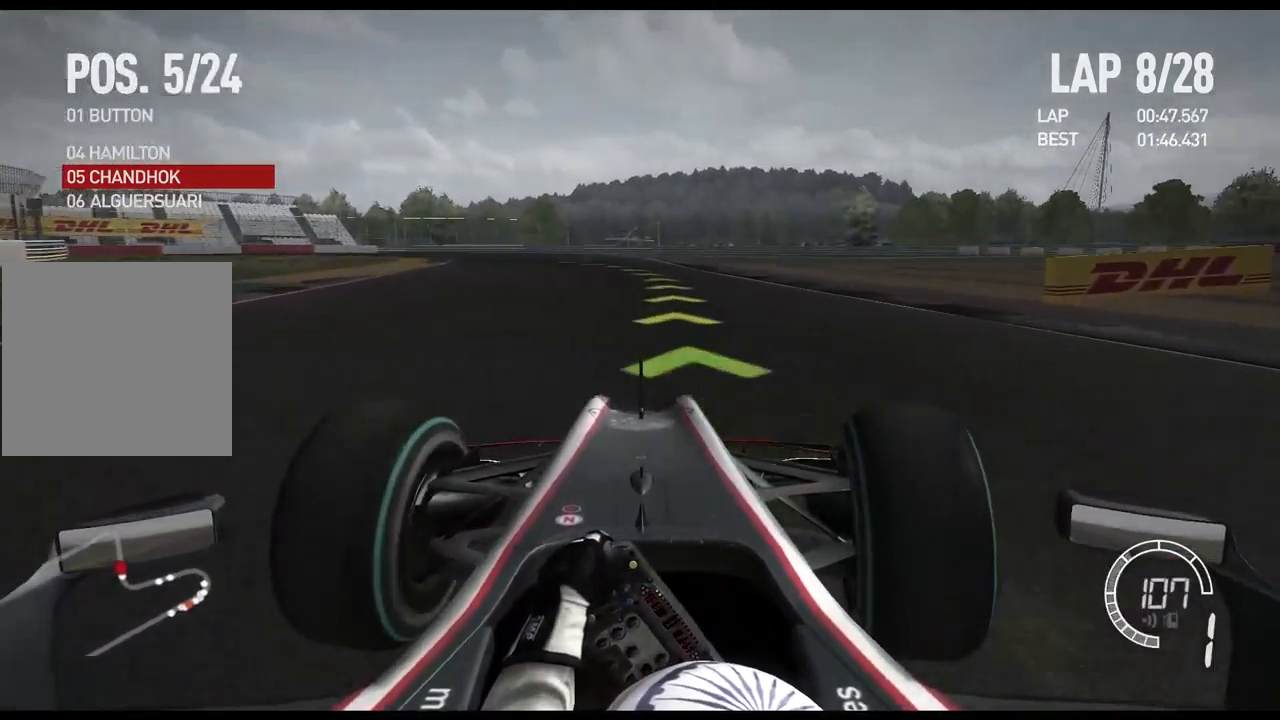
{"buttons": ["A", "R2"], "left_stick": "left", "right_stick": "center", "events": [[167, "left_stick", "center"], [284, "left_stick", "left"], [484, "A", "down"]]}
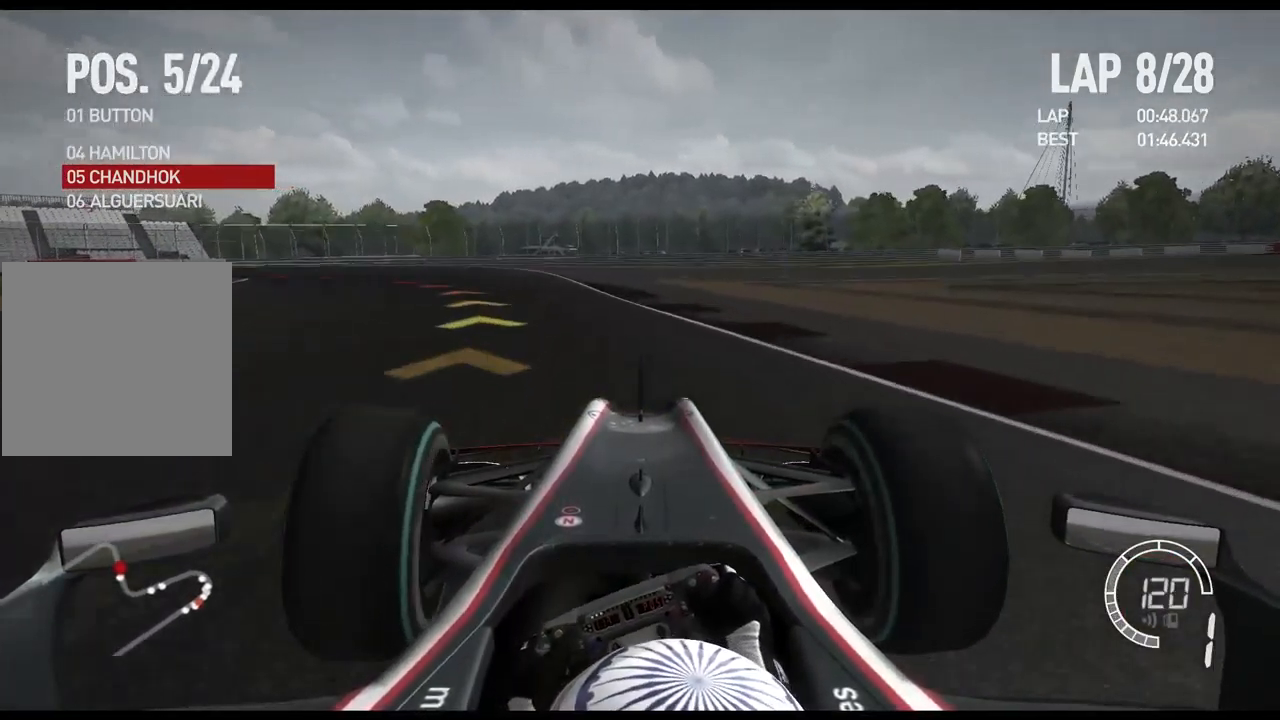
{"buttons": [], "left_stick": "left", "right_stick": "center", "events": [[100, "A", "up"], [317, "R2", "up"]]}
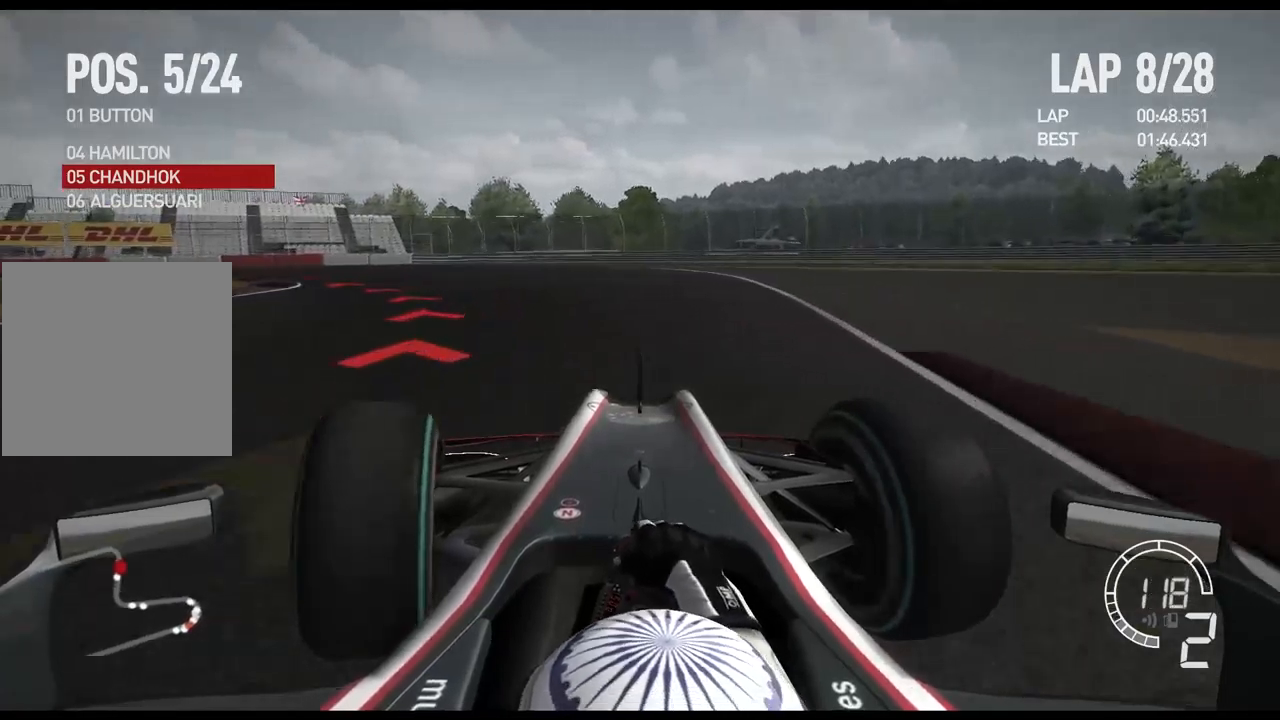
{"buttons": [], "left_stick": "left", "right_stick": "center", "events": [[167, "X", "down"], [317, "X", "up"]]}
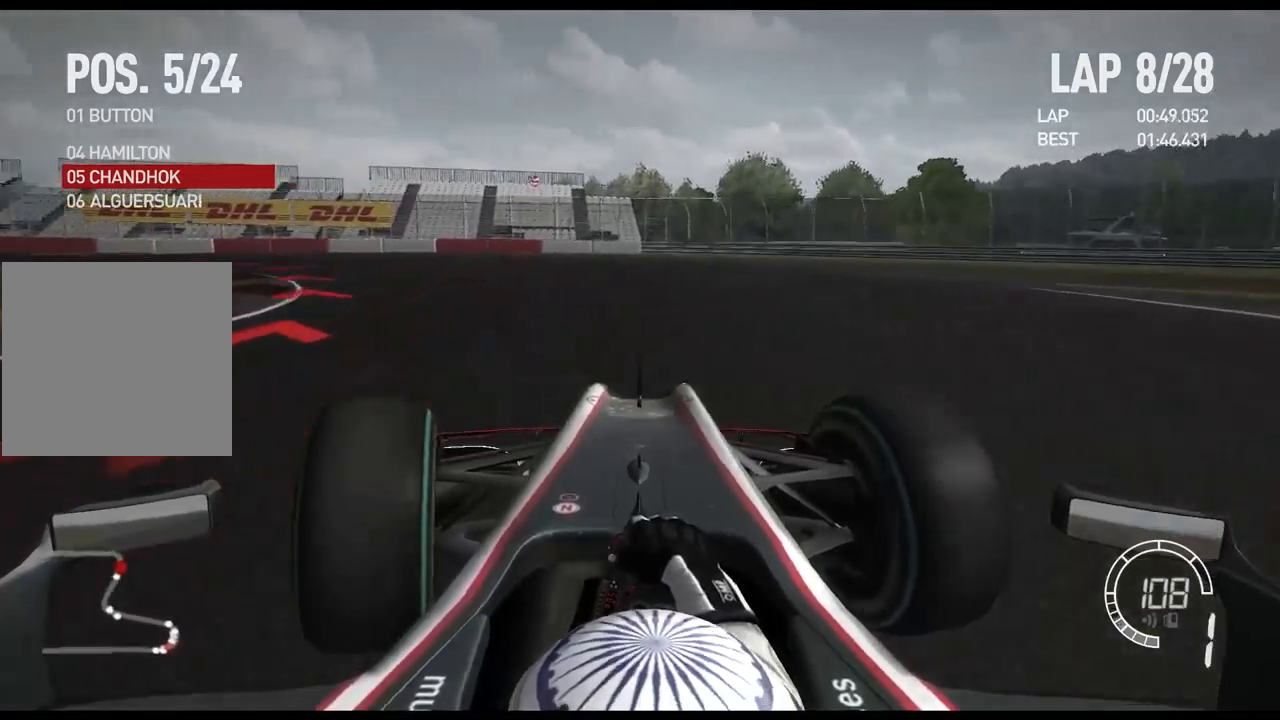
{"buttons": [], "left_stick": "left", "right_stick": "center", "events": []}
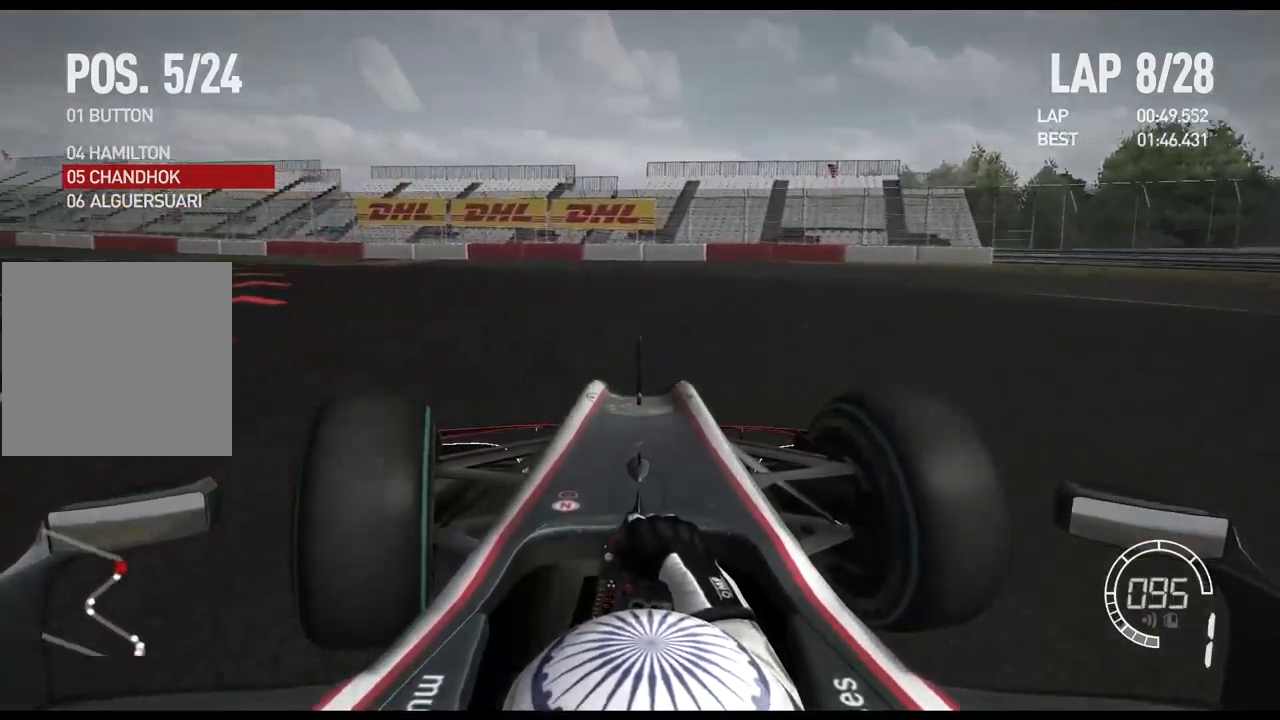
{"buttons": ["R2"], "left_stick": "left", "right_stick": "center"}
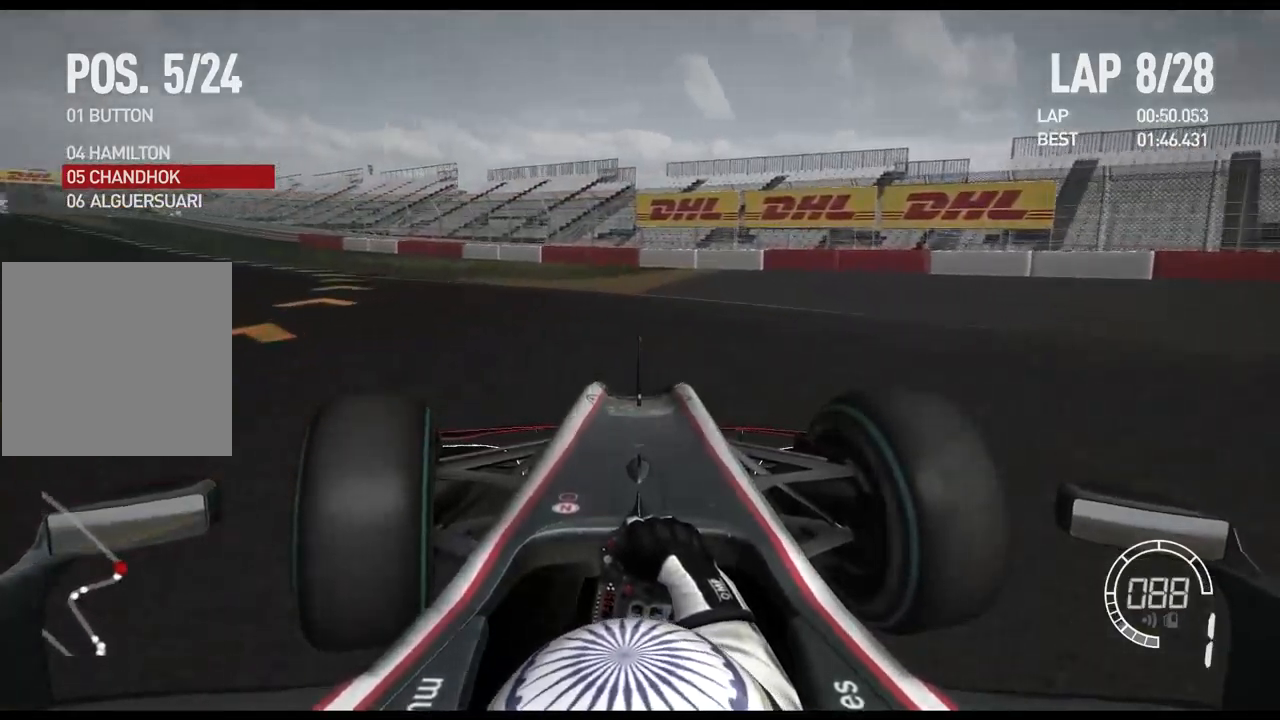
{"buttons": ["R2"], "left_stick": "left", "right_stick": "center", "events": []}
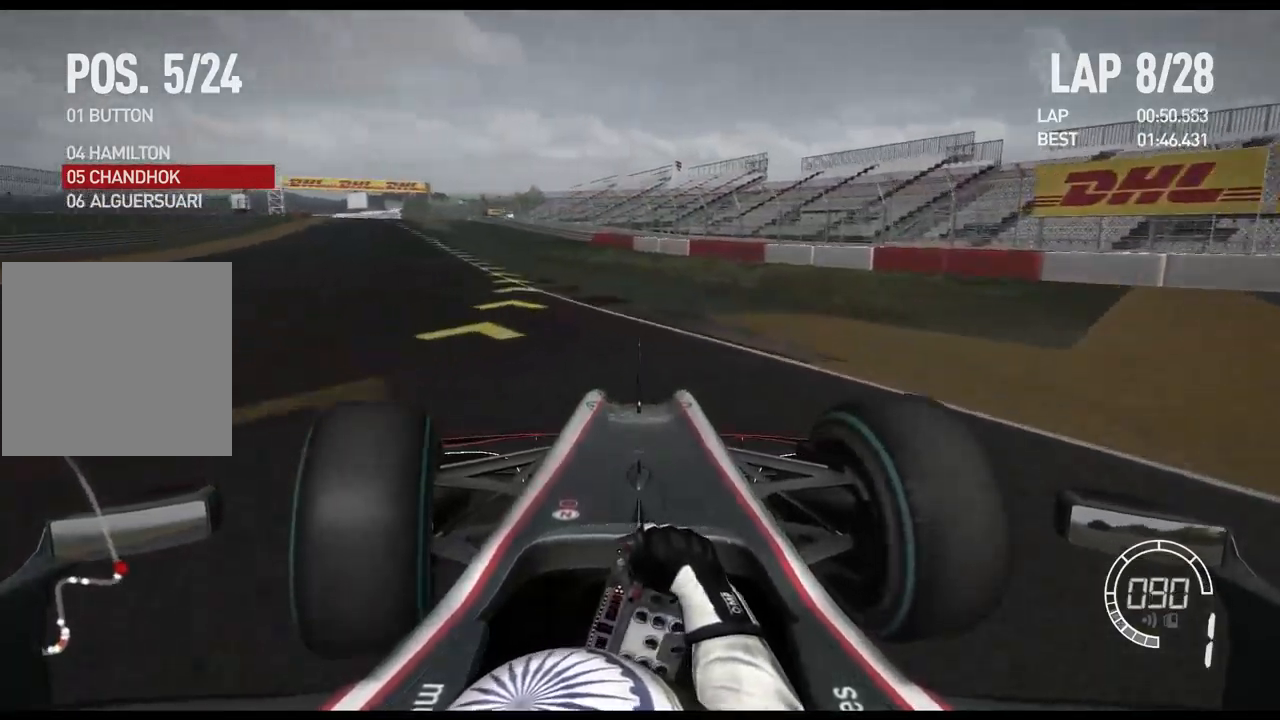
{"buttons": ["R2"], "left_stick": "left", "right_stick": "center", "events": []}
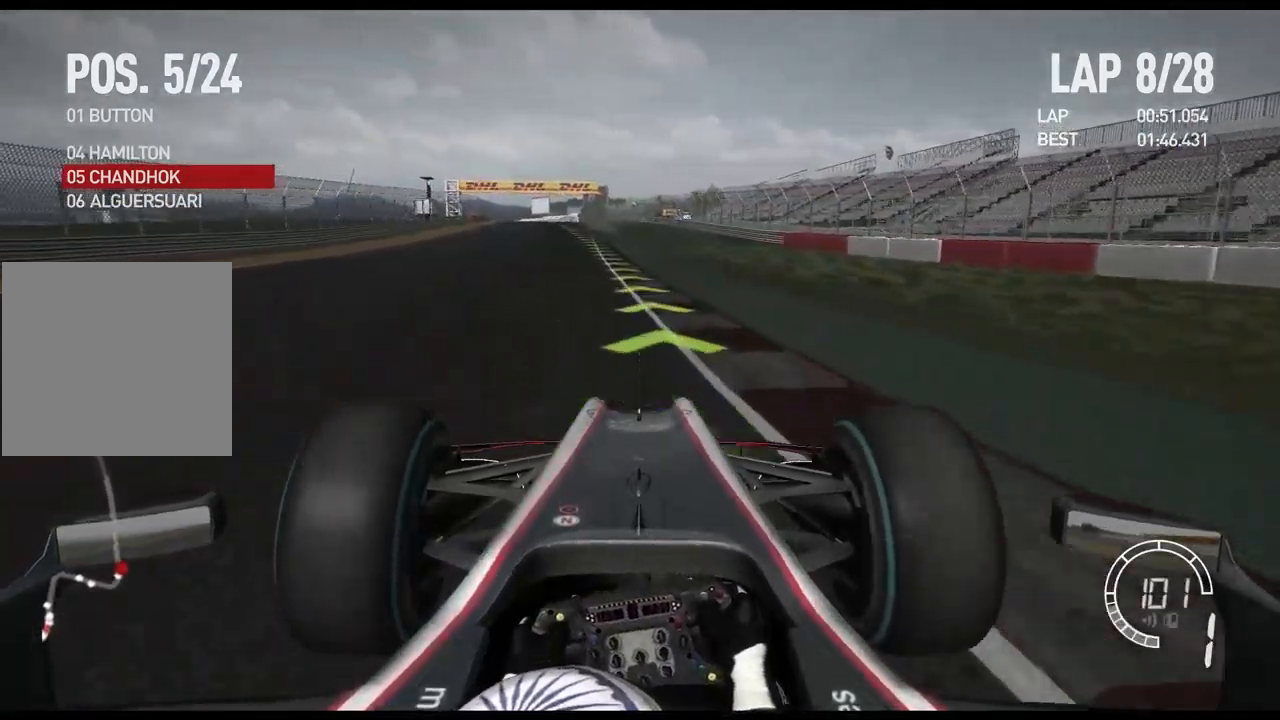
{"buttons": ["R2"], "left_stick": "center", "right_stick": "center", "events": [[467, "left_stick", "center"]]}
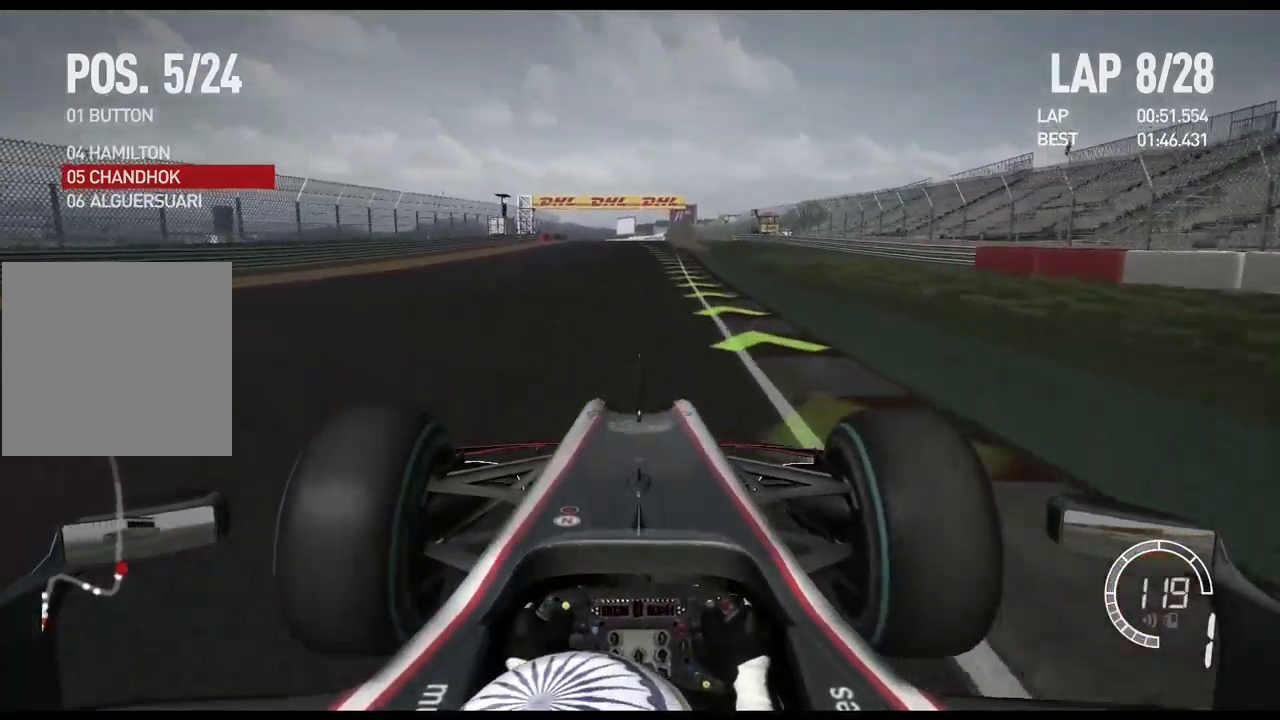
{"buttons": ["R2"], "left_stick": "center", "right_stick": "center", "events": [[217, "A", "down"], [350, "A", "up"]]}
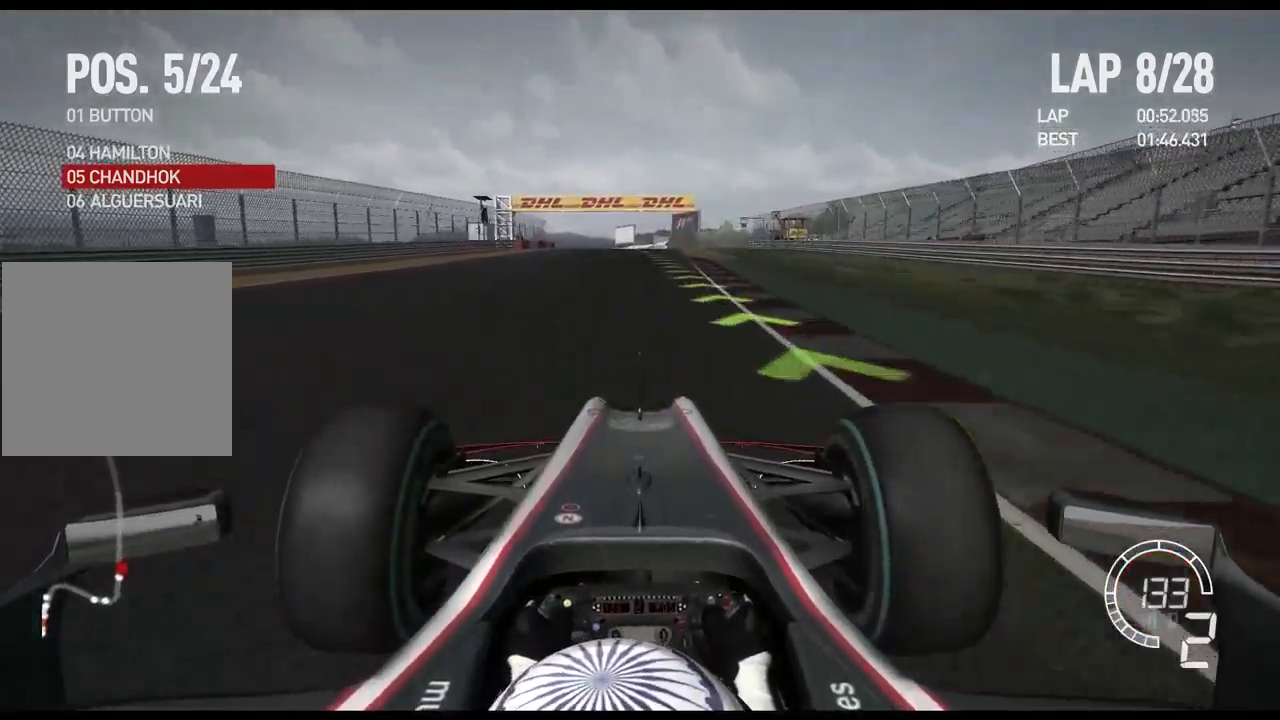
{"buttons": ["R2"], "left_stick": "center", "right_stick": "center", "events": []}
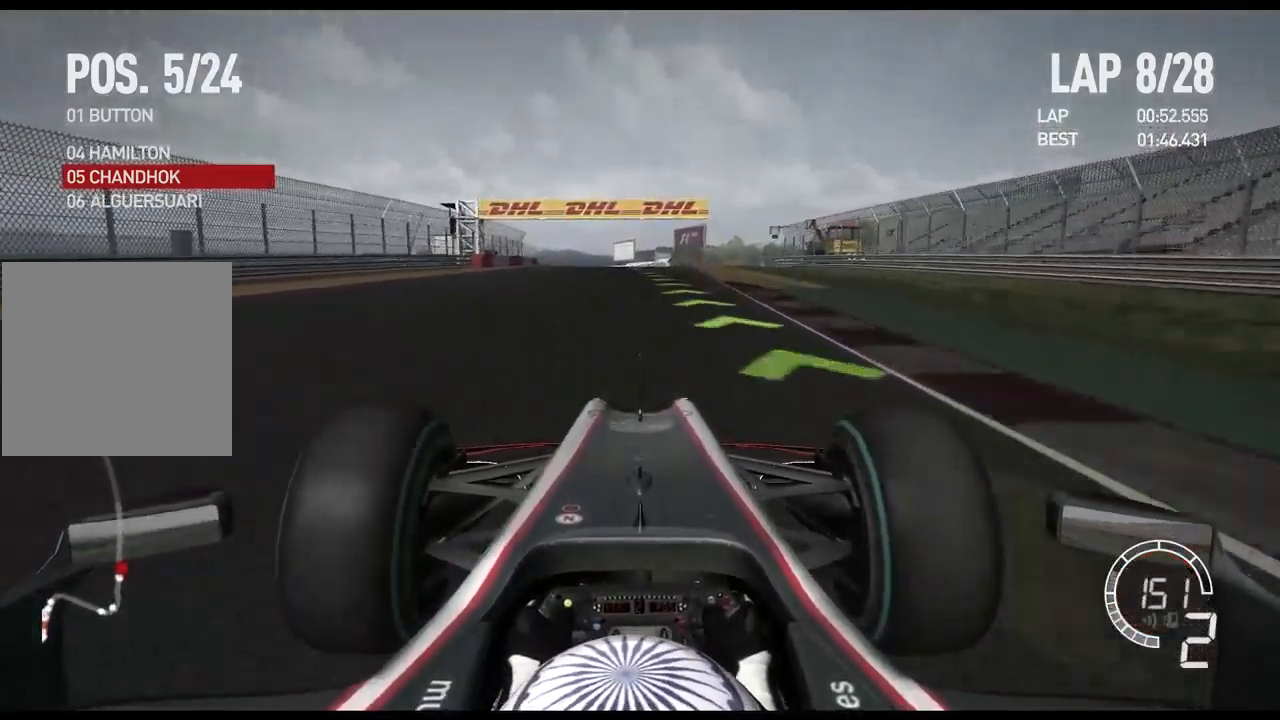
{"buttons": ["A", "R2"], "left_stick": "center", "right_stick": "center", "events": [[450, "A", "down"]]}
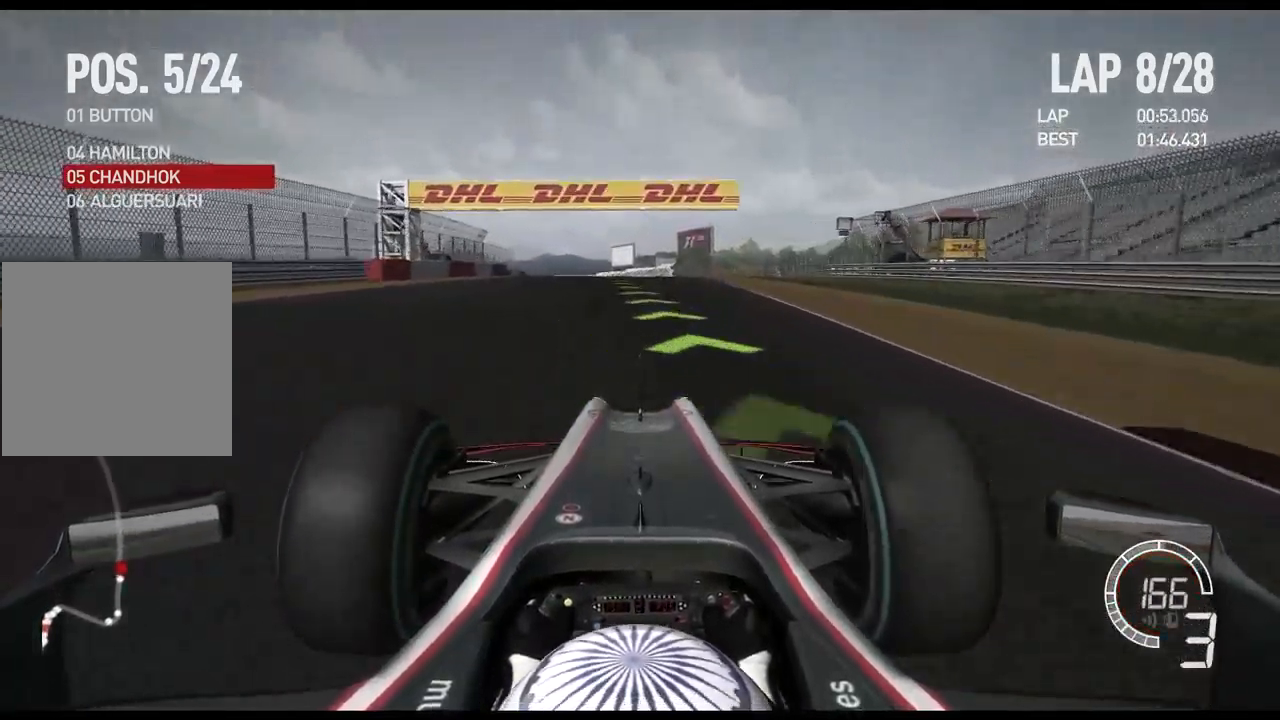
{"buttons": ["R2"], "left_stick": "center", "right_stick": "center", "events": [[67, "A", "up"]]}
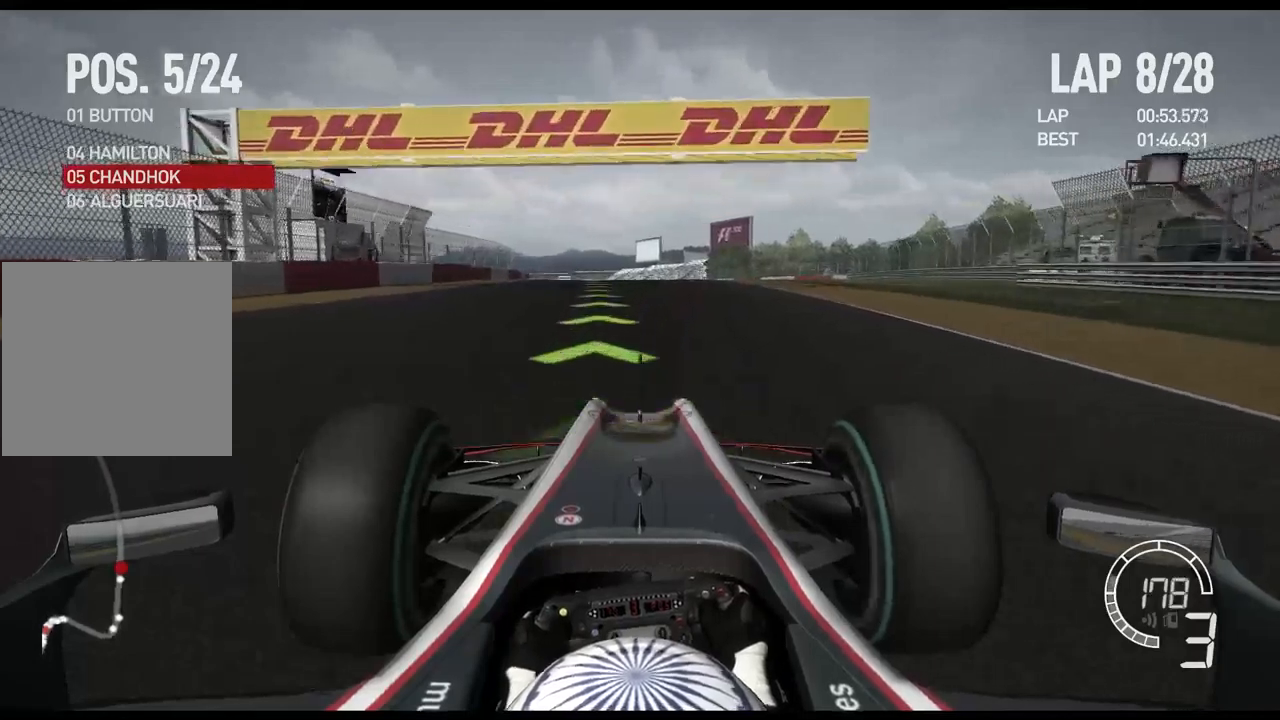
{"buttons": ["R2"], "left_stick": "center", "right_stick": "center"}